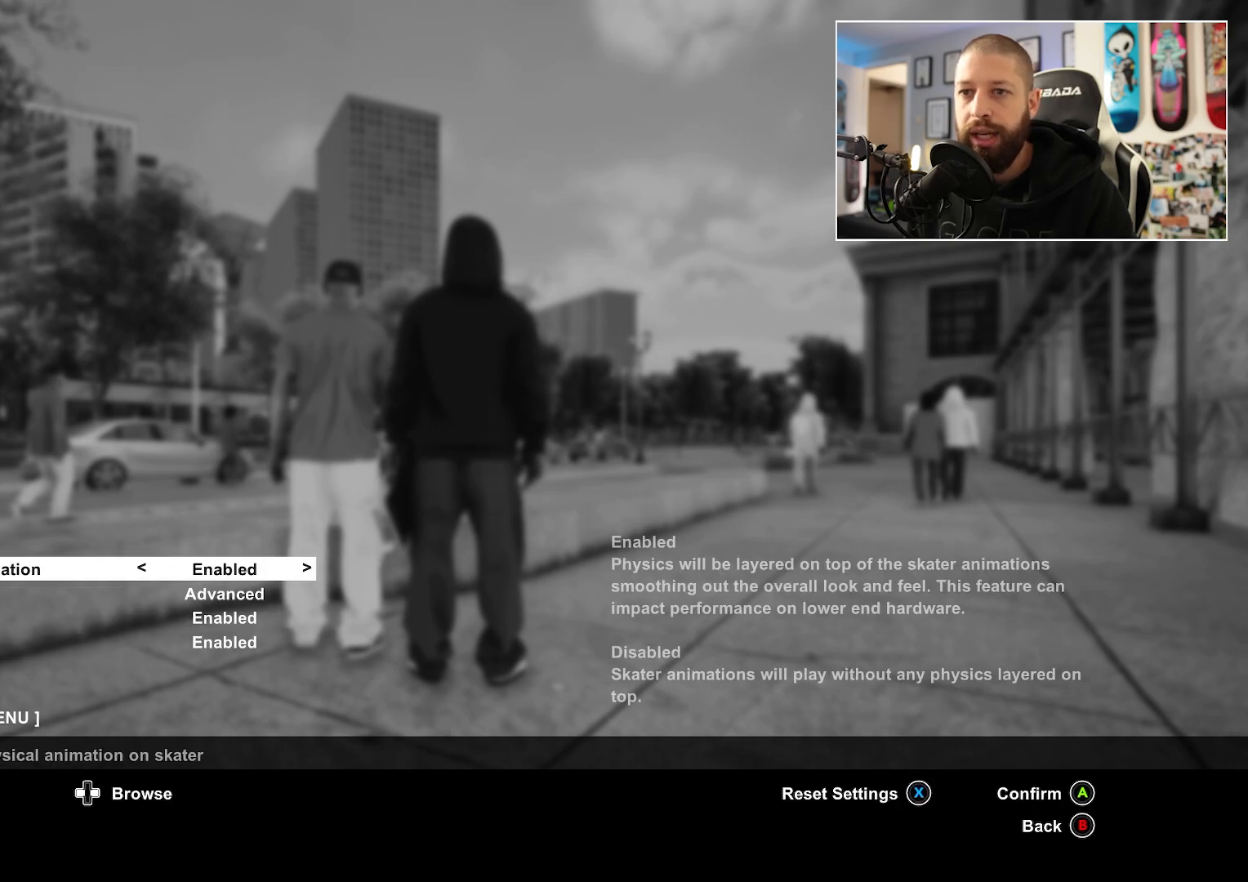
Gameplay with a controller (Xbox layout); each line is a JSON object with the inputs held at the frame after it. "events" lists button and stick changes between this image and that frame as [ms after this image, input, new state], when the widget could be followed in between.
{"buttons": [], "left_stick": "center", "right_stick": "center", "events": []}
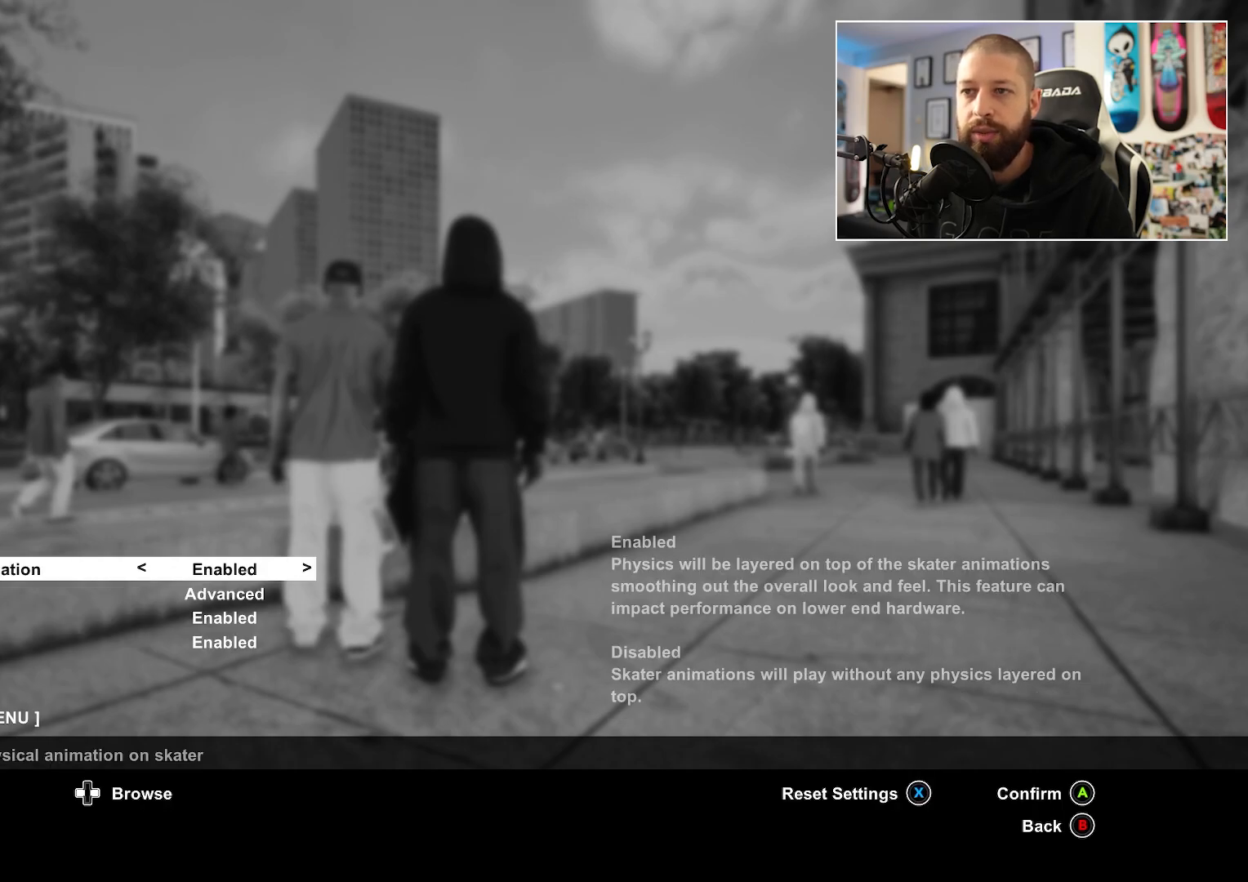
{"buttons": [], "left_stick": "center", "right_stick": "center", "events": []}
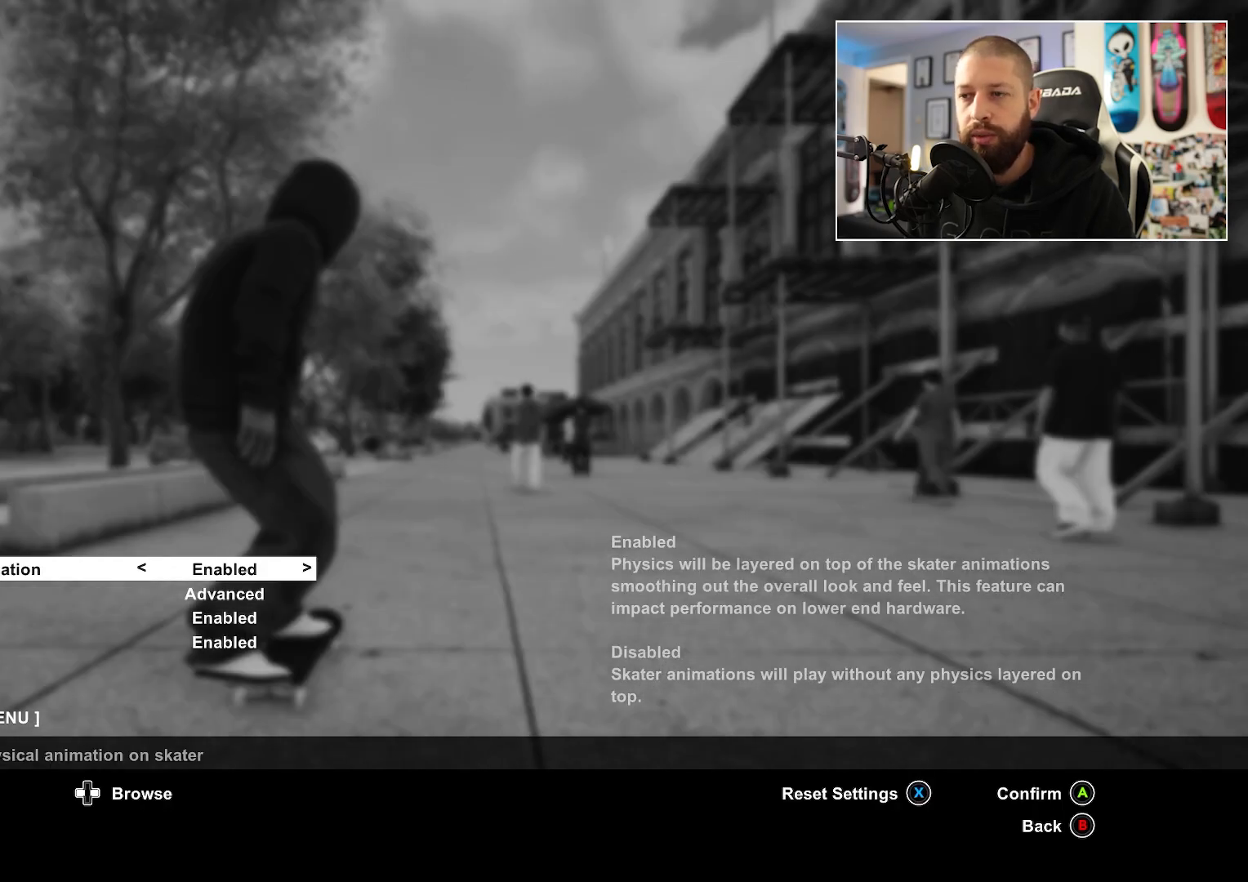
{"buttons": [], "left_stick": "center", "right_stick": "center", "events": [[67, "left_stick", "left"], [200, "left_stick", "center"]]}
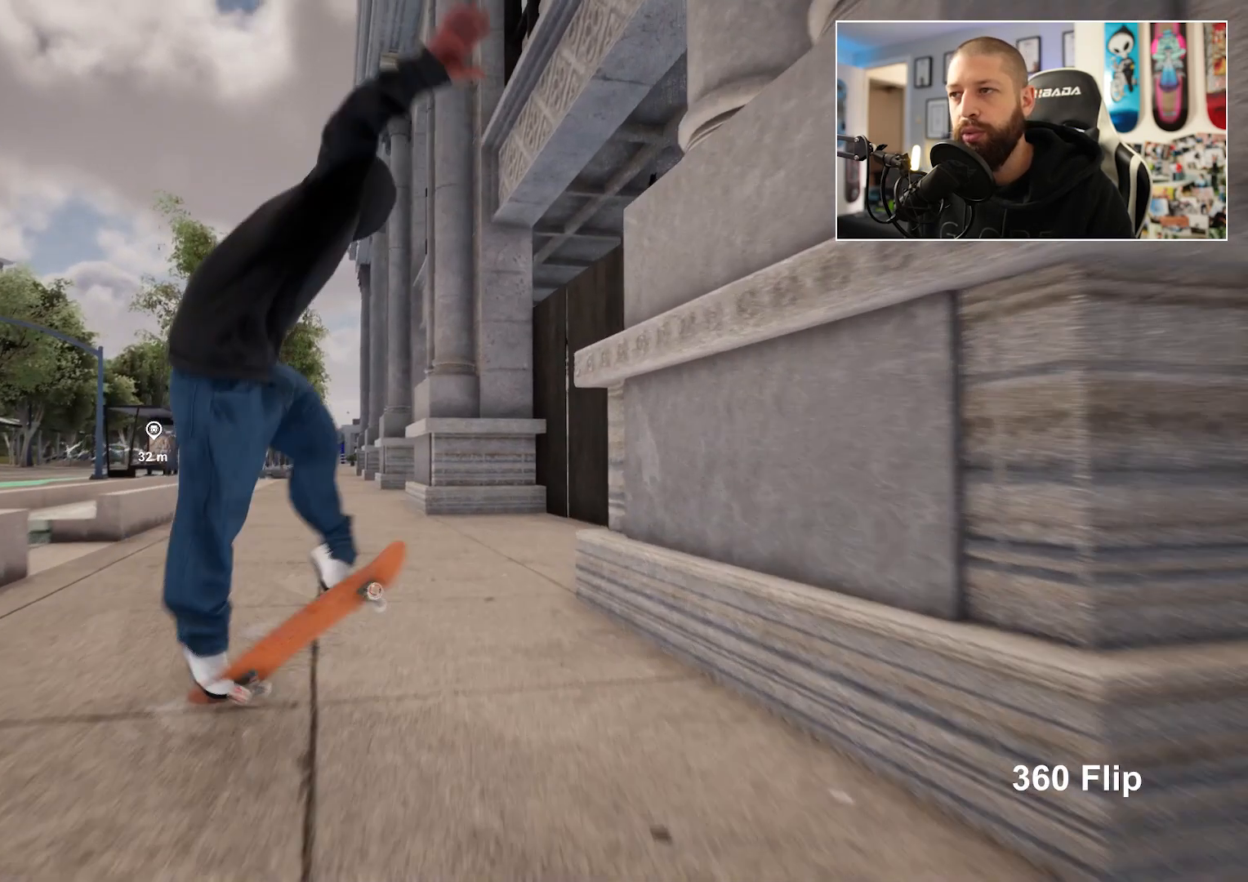
{"buttons": [], "left_stick": "center", "right_stick": "center", "events": []}
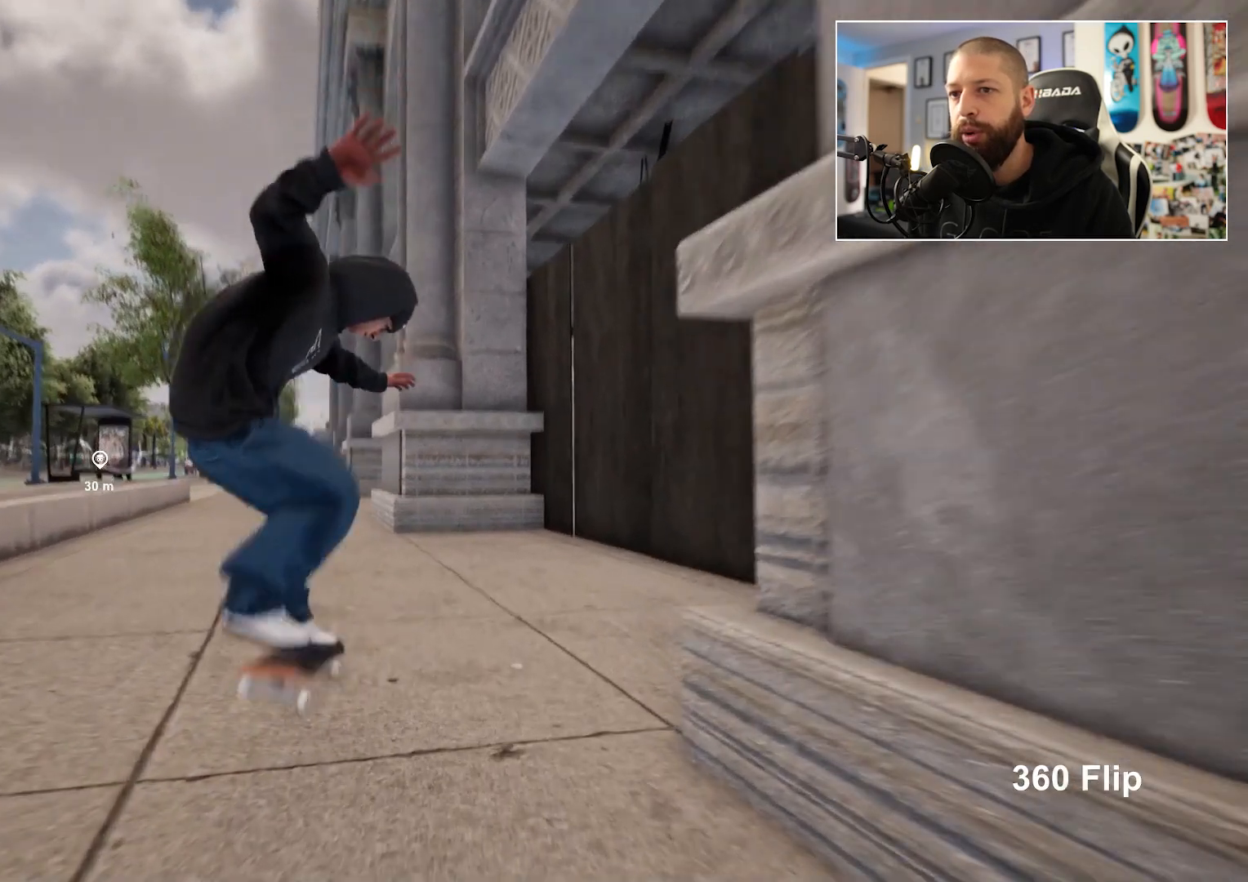
{"buttons": [], "left_stick": "center", "right_stick": "center", "events": [[183, "L2", "down"], [350, "L2", "up"]]}
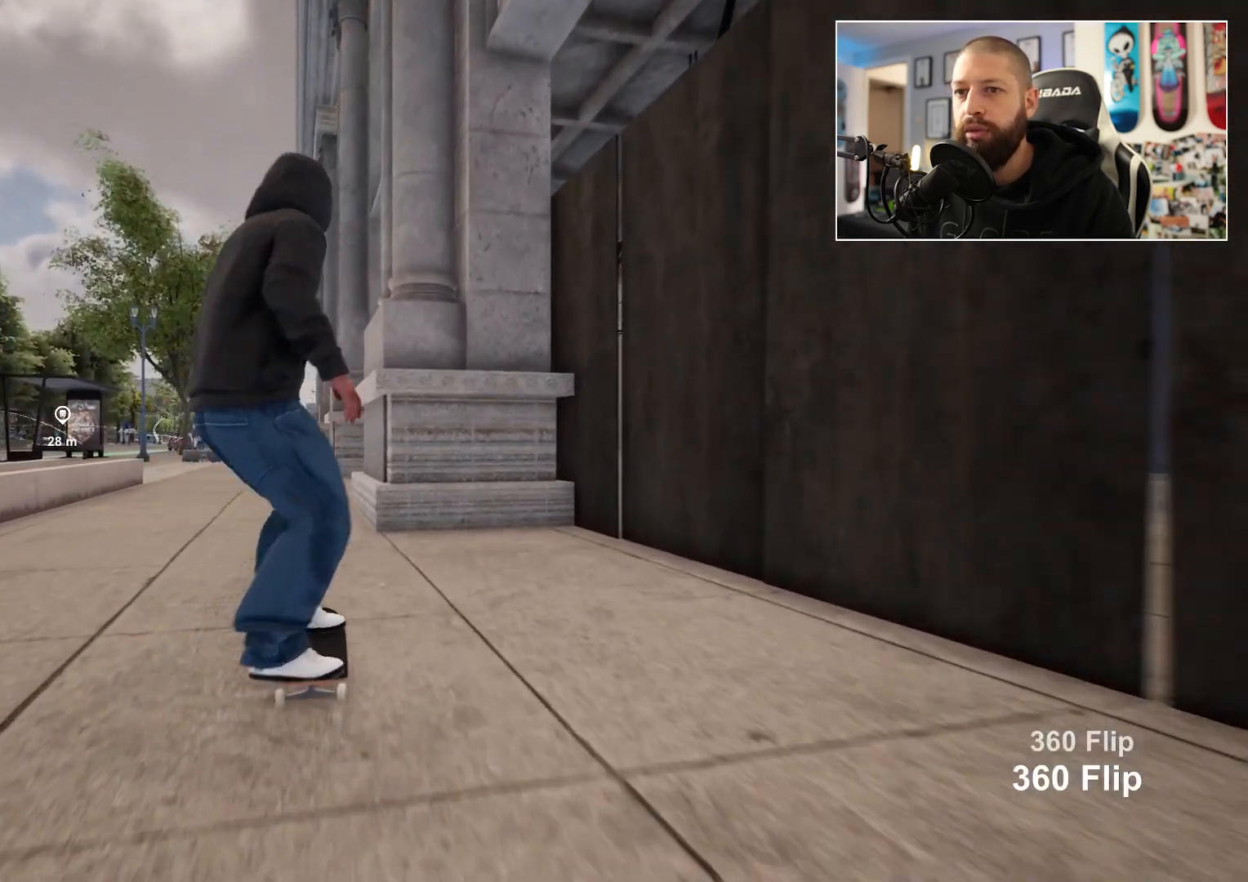
{"buttons": [], "left_stick": "left", "right_stick": "center", "events": [[83, "right_stick", "down"], [333, "right_stick", "left"], [417, "left_stick", "left"], [450, "right_stick", "center"]]}
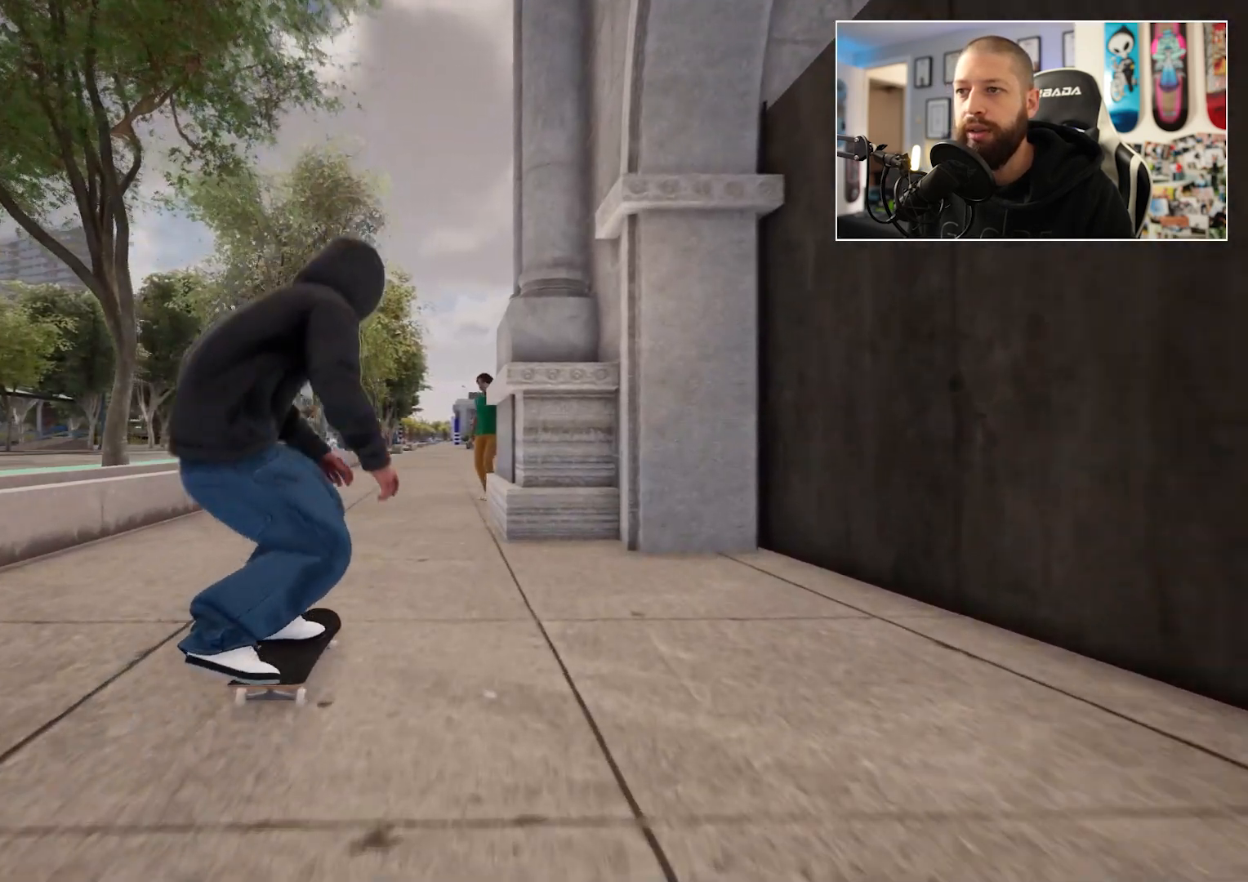
{"buttons": [], "left_stick": "center", "right_stick": "center", "events": [[17, "left_stick", "center"]]}
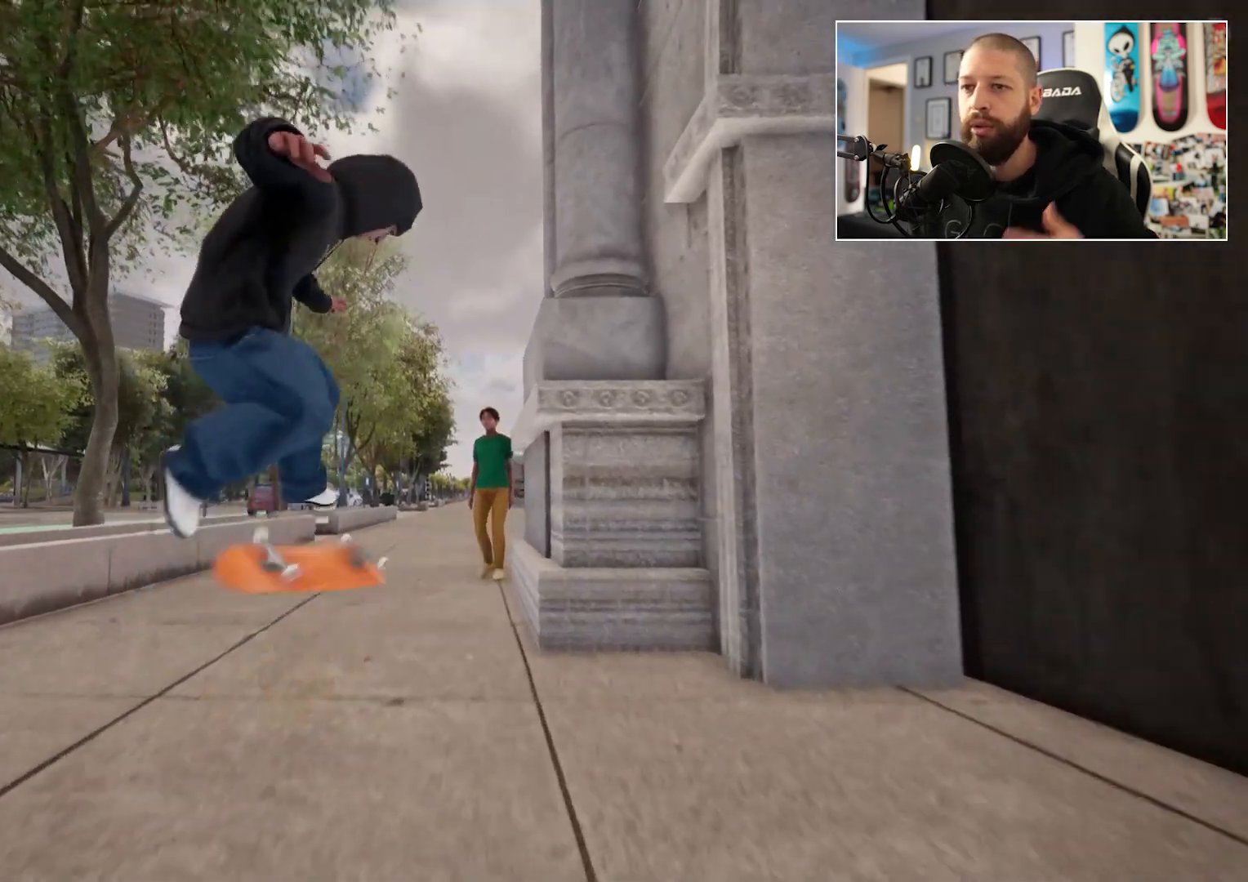
{"buttons": [], "left_stick": "center", "right_stick": "center", "events": []}
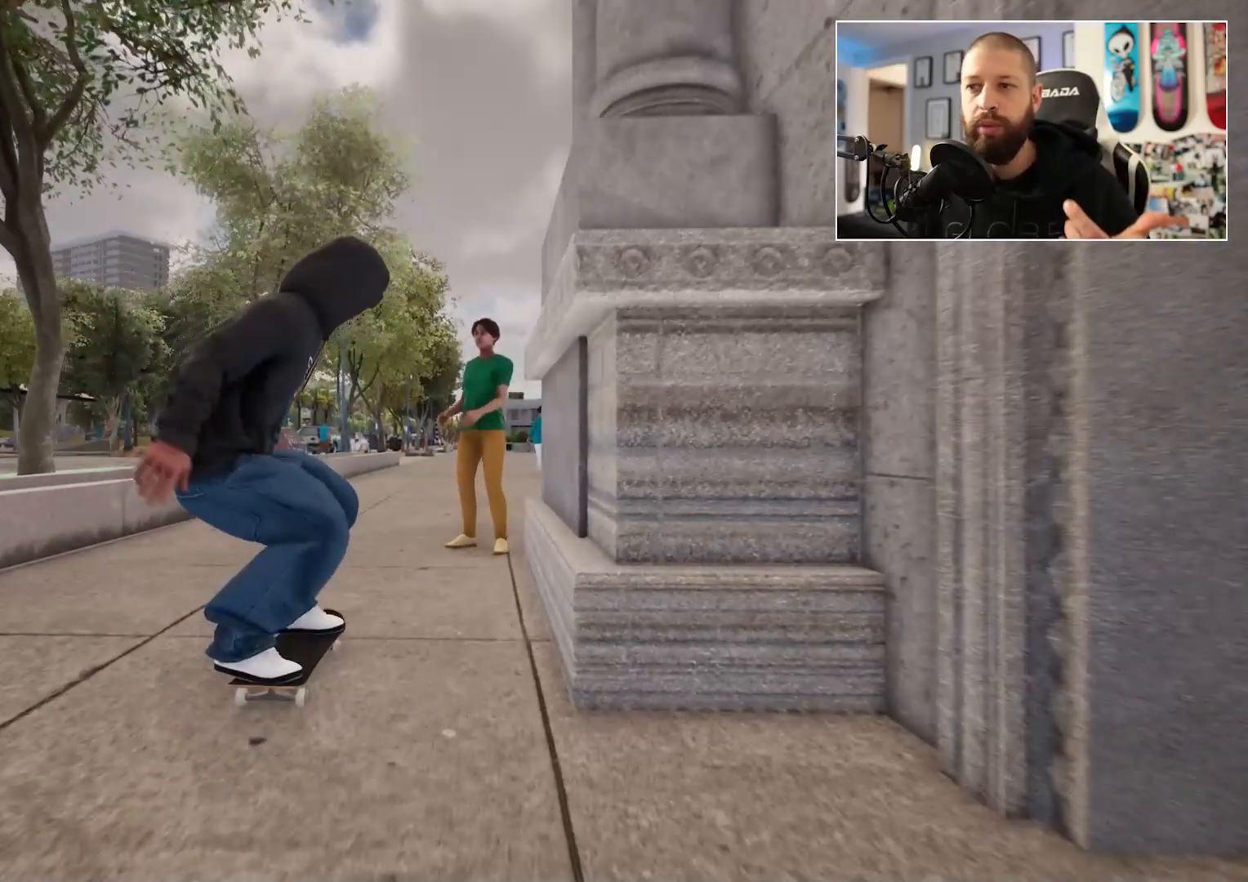
{"buttons": [], "left_stick": "center", "right_stick": "center", "events": [[283, "A", "down"], [417, "A", "up"]]}
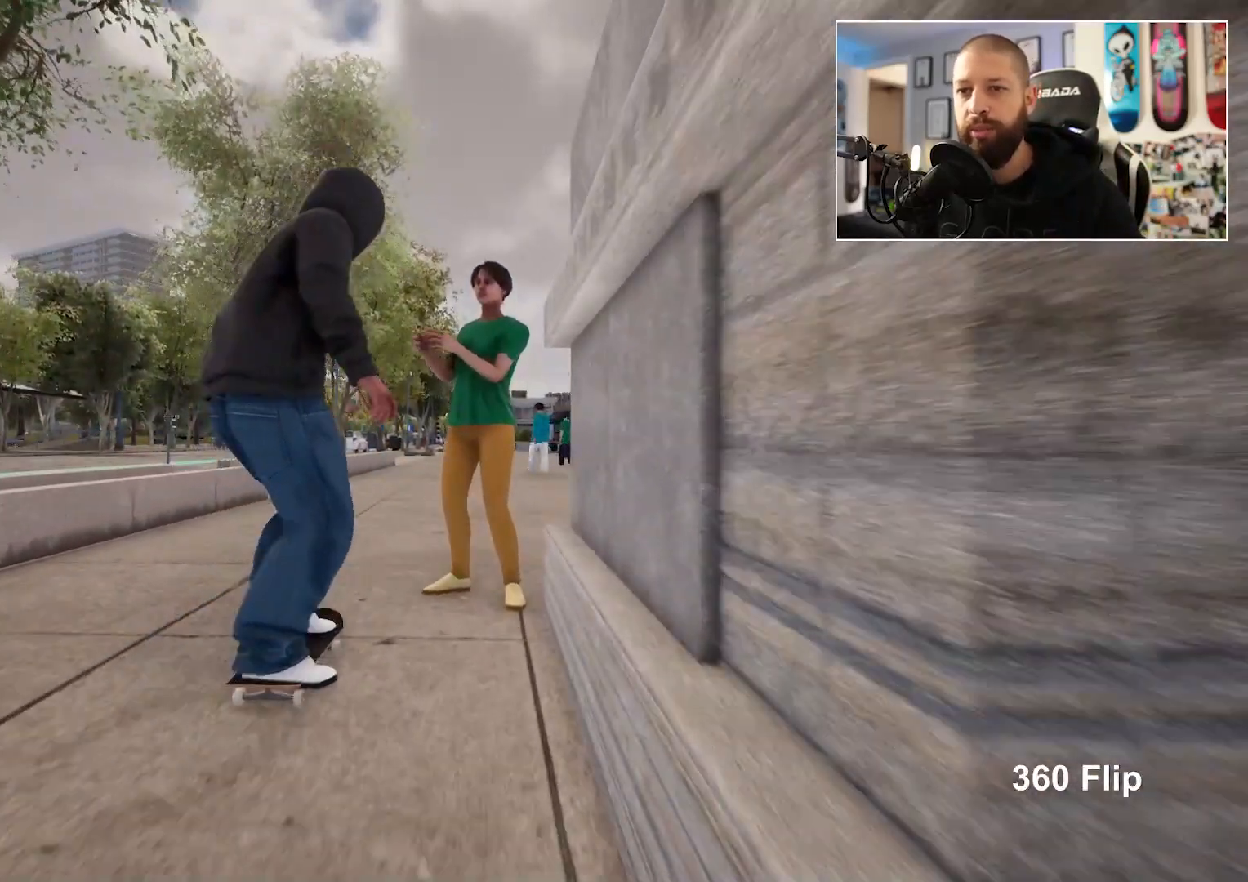
{"buttons": [], "left_stick": "center", "right_stick": "center", "events": []}
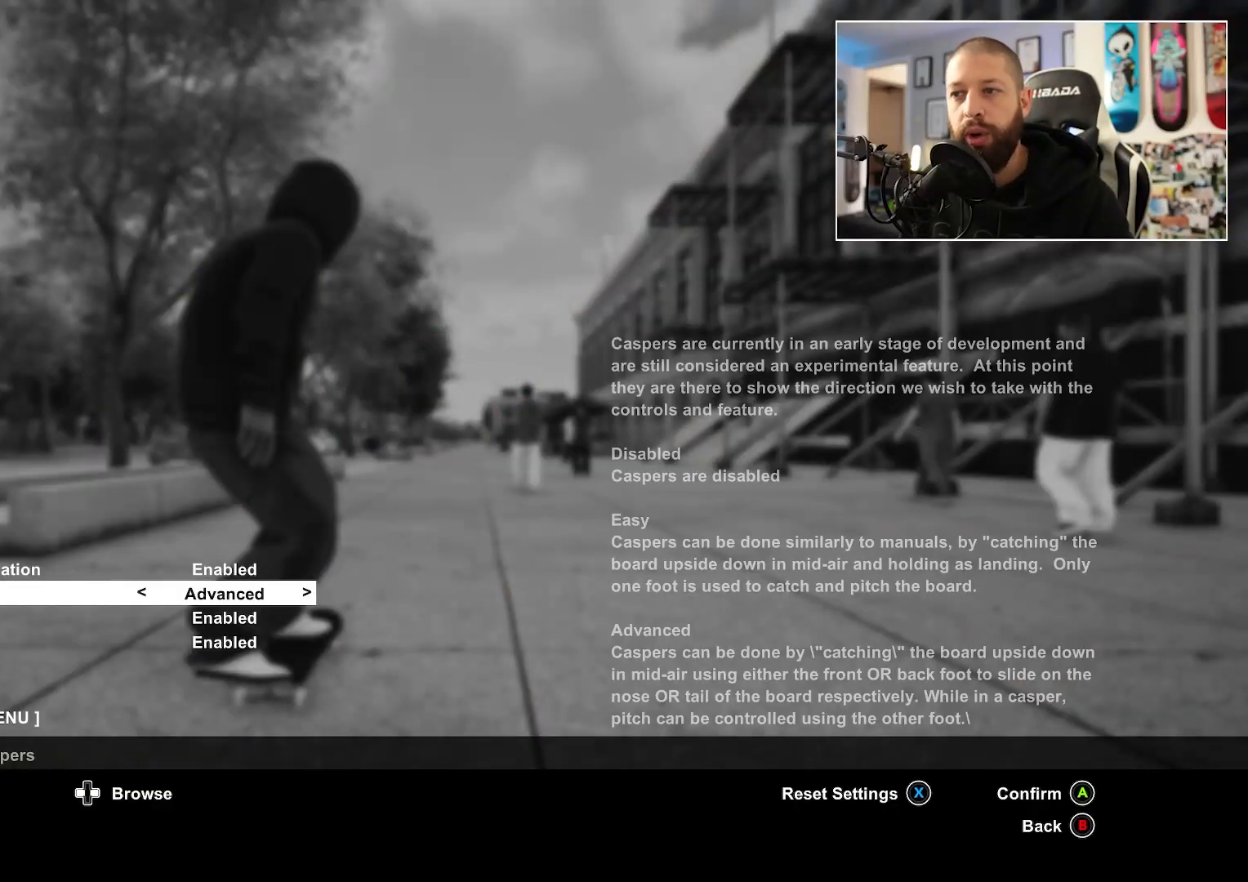
{"buttons": ["DPAD_DOWN"], "left_stick": "center", "right_stick": "center", "events": [[433, "DPAD_DOWN", "down"]]}
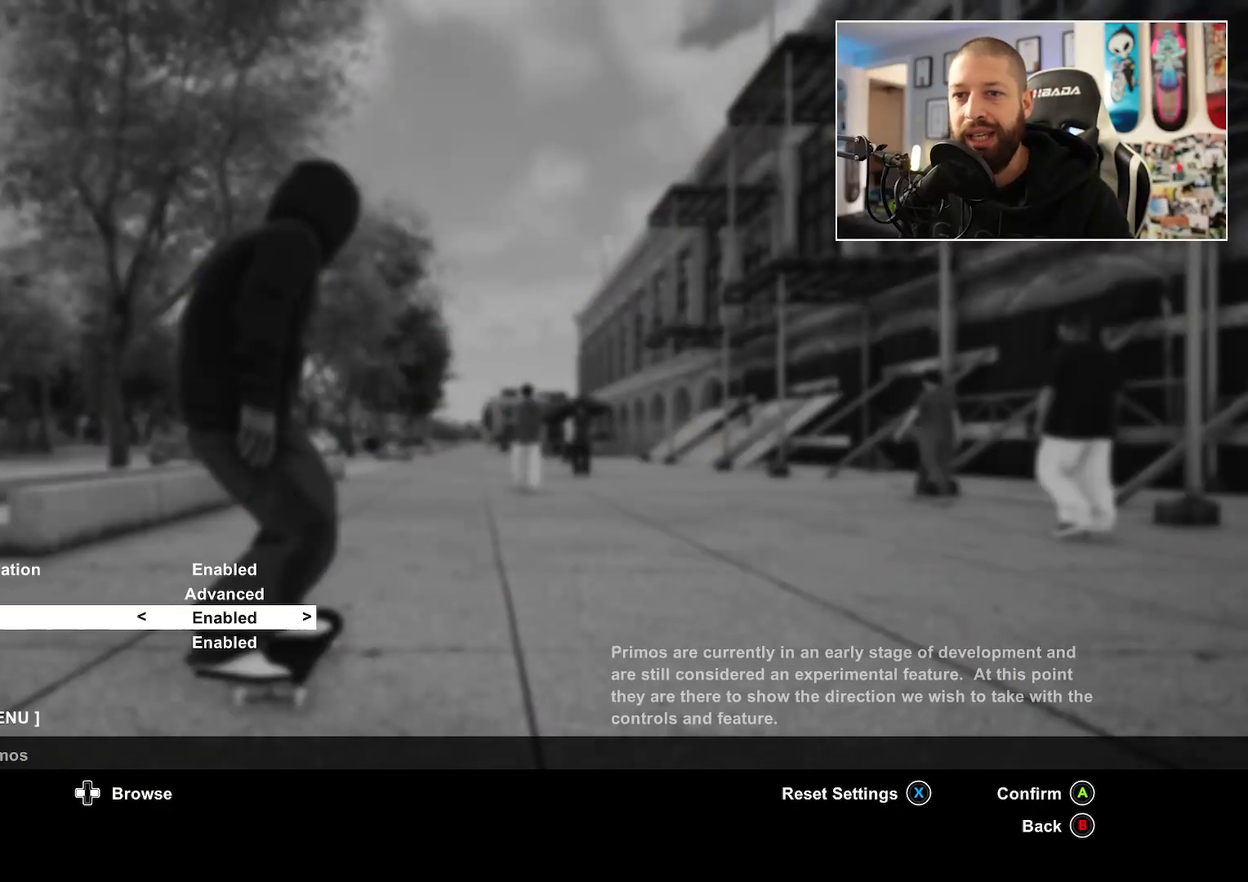
{"buttons": [], "left_stick": "center", "right_stick": "center", "events": [[17, "DPAD_DOWN", "up"]]}
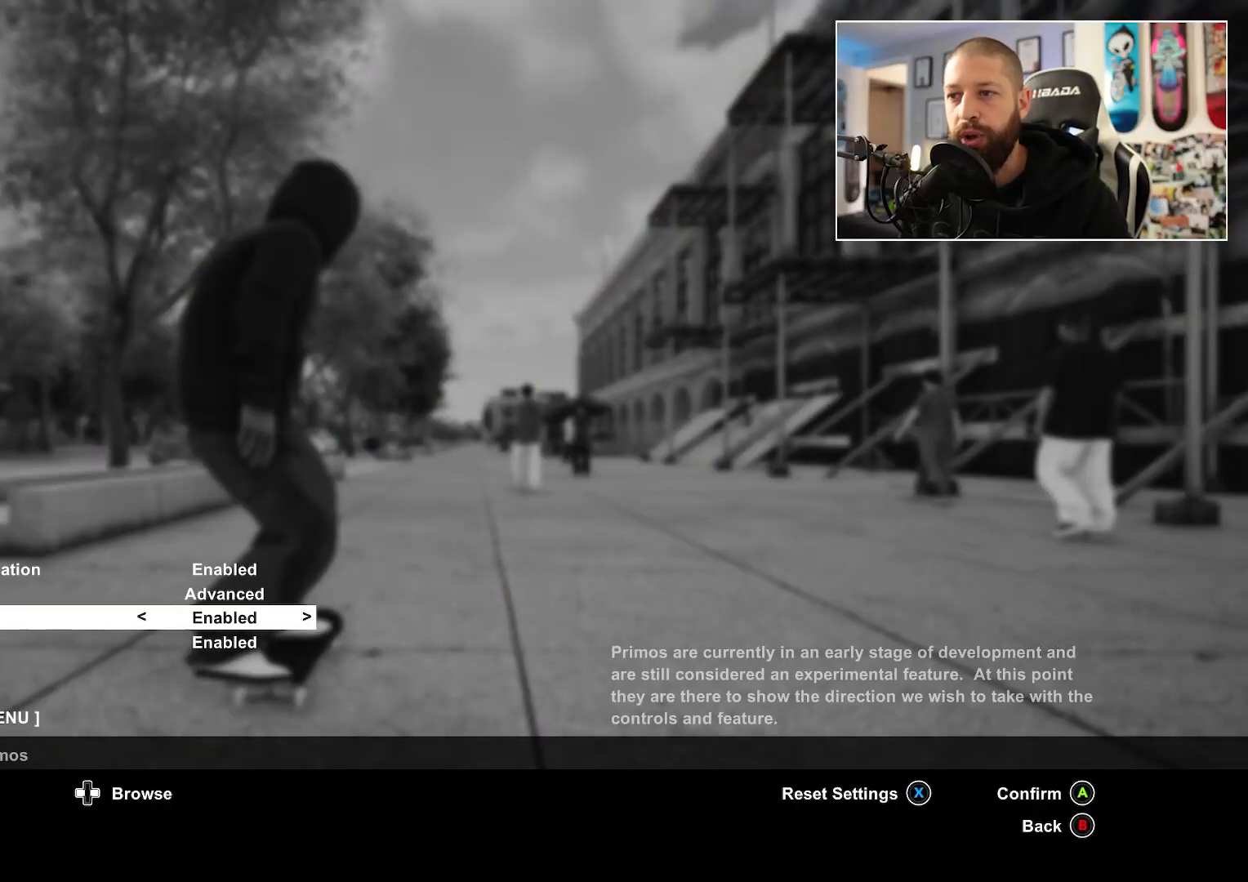
{"buttons": [], "left_stick": "center", "right_stick": "center", "events": []}
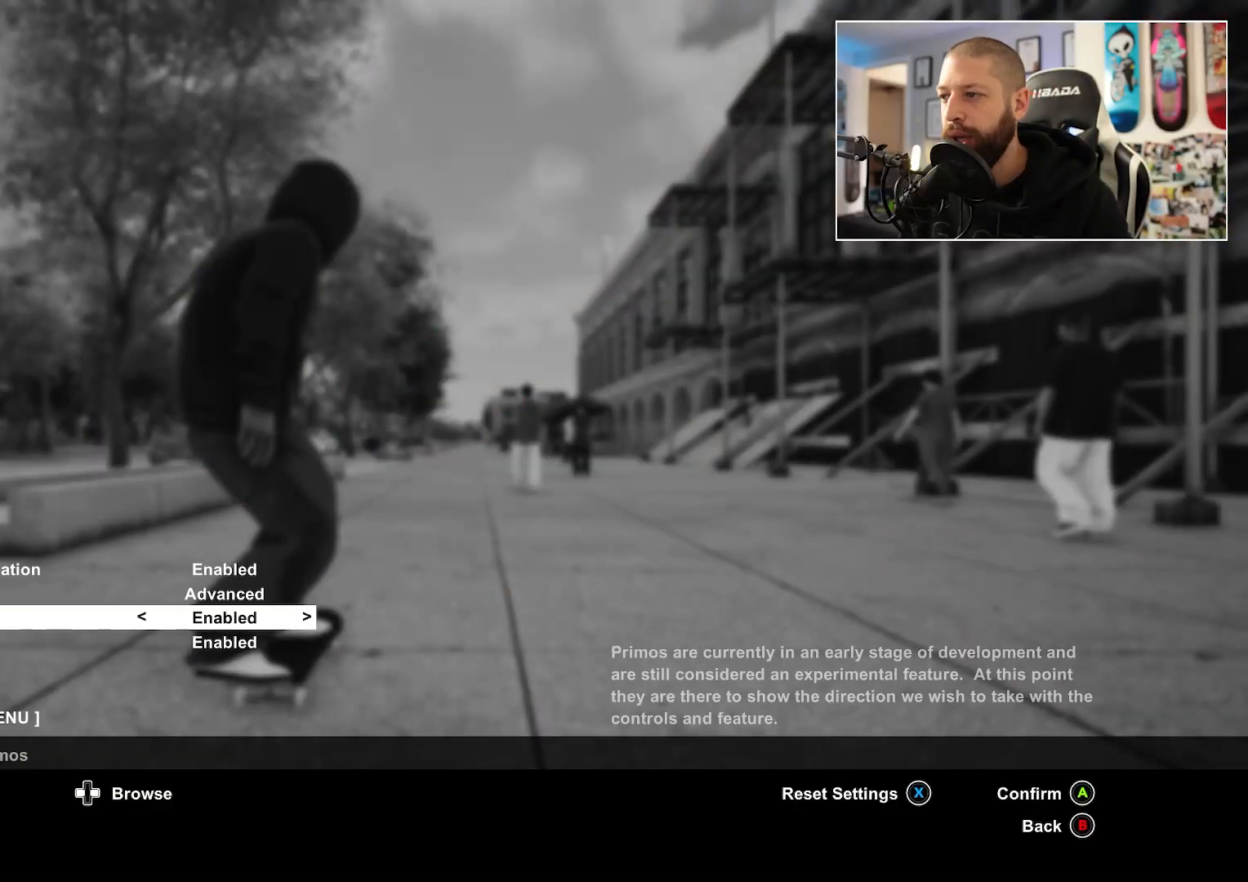
{"buttons": [], "left_stick": "center", "right_stick": "center", "events": []}
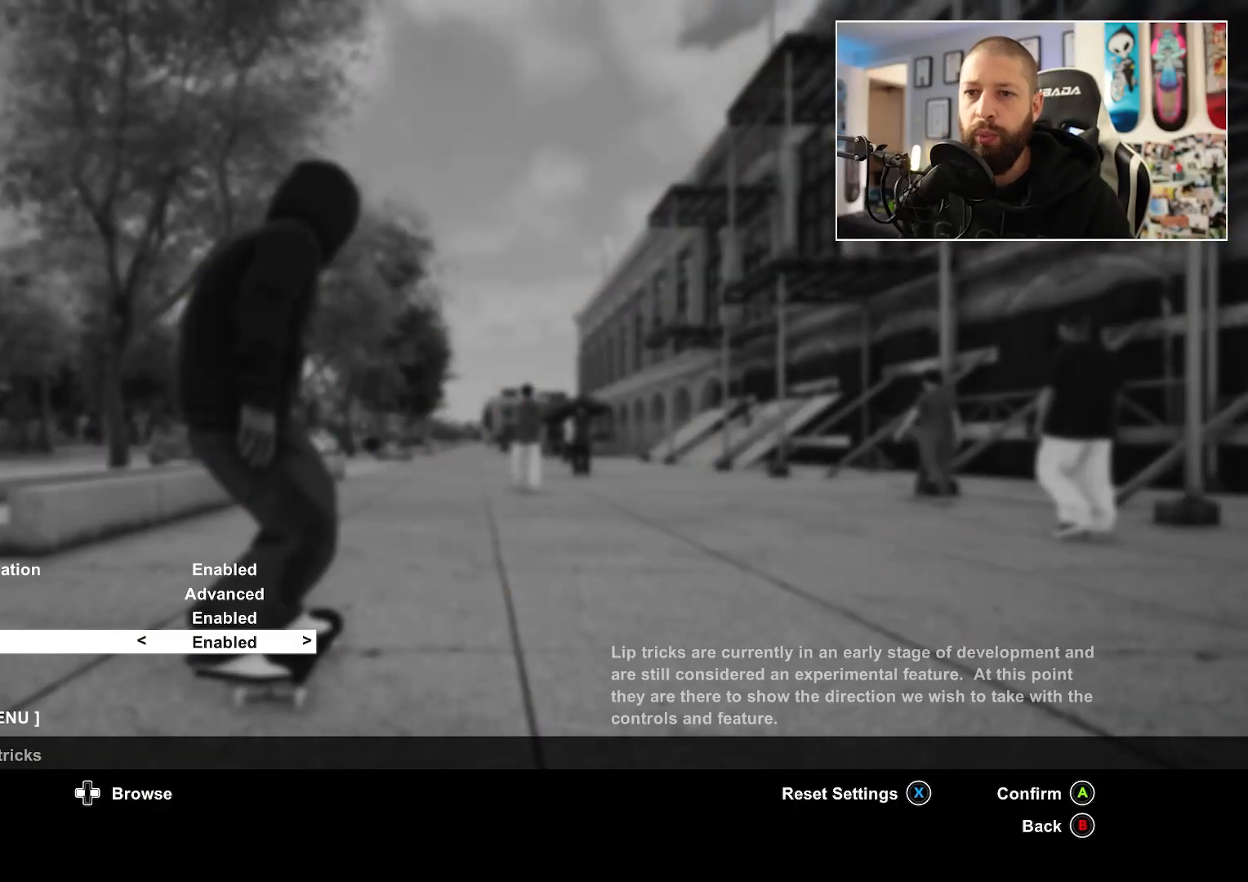
{"buttons": [], "left_stick": "center", "right_stick": "center", "events": []}
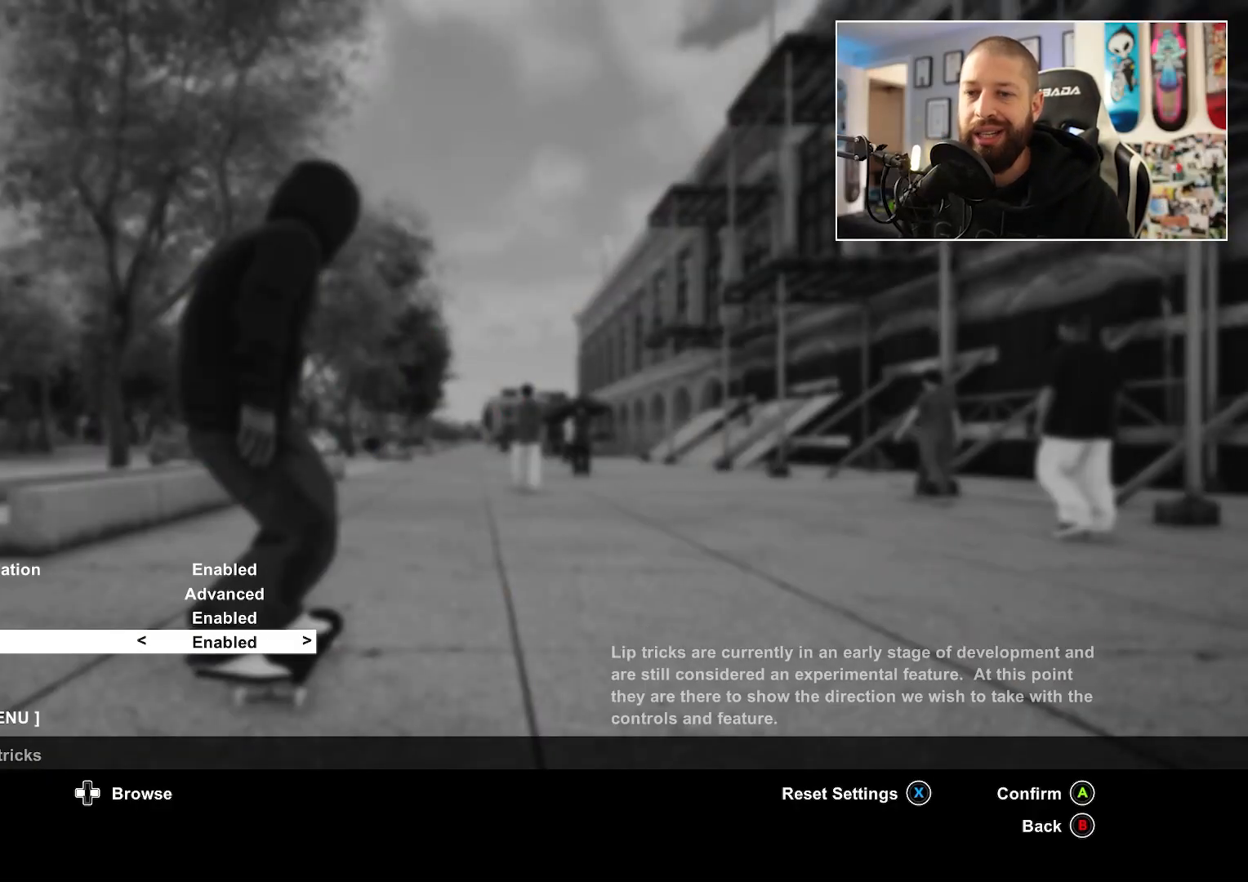
{"buttons": [], "left_stick": "center", "right_stick": "center", "events": [[217, "DPAD_DOWN", "down"], [317, "DPAD_DOWN", "up"]]}
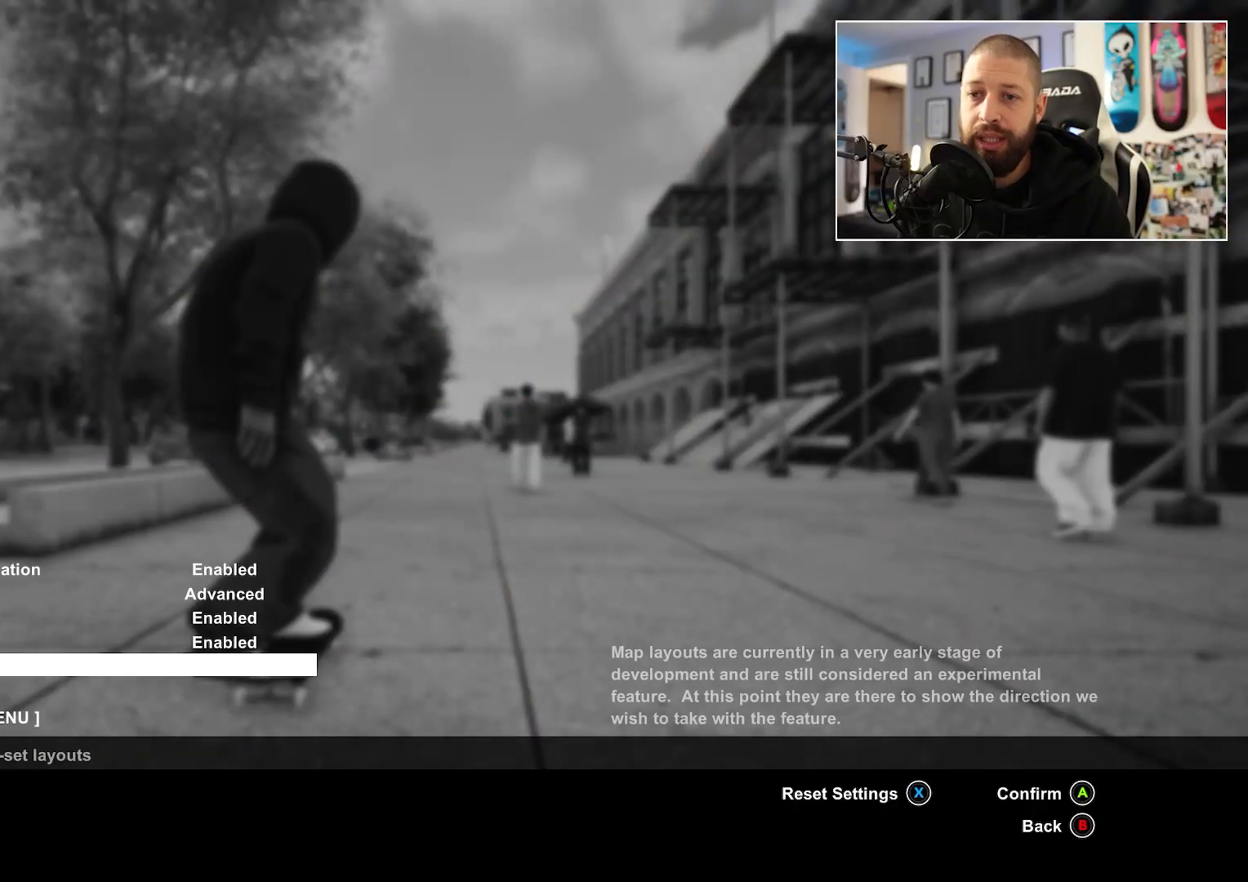
{"buttons": [], "left_stick": "center", "right_stick": "center", "events": []}
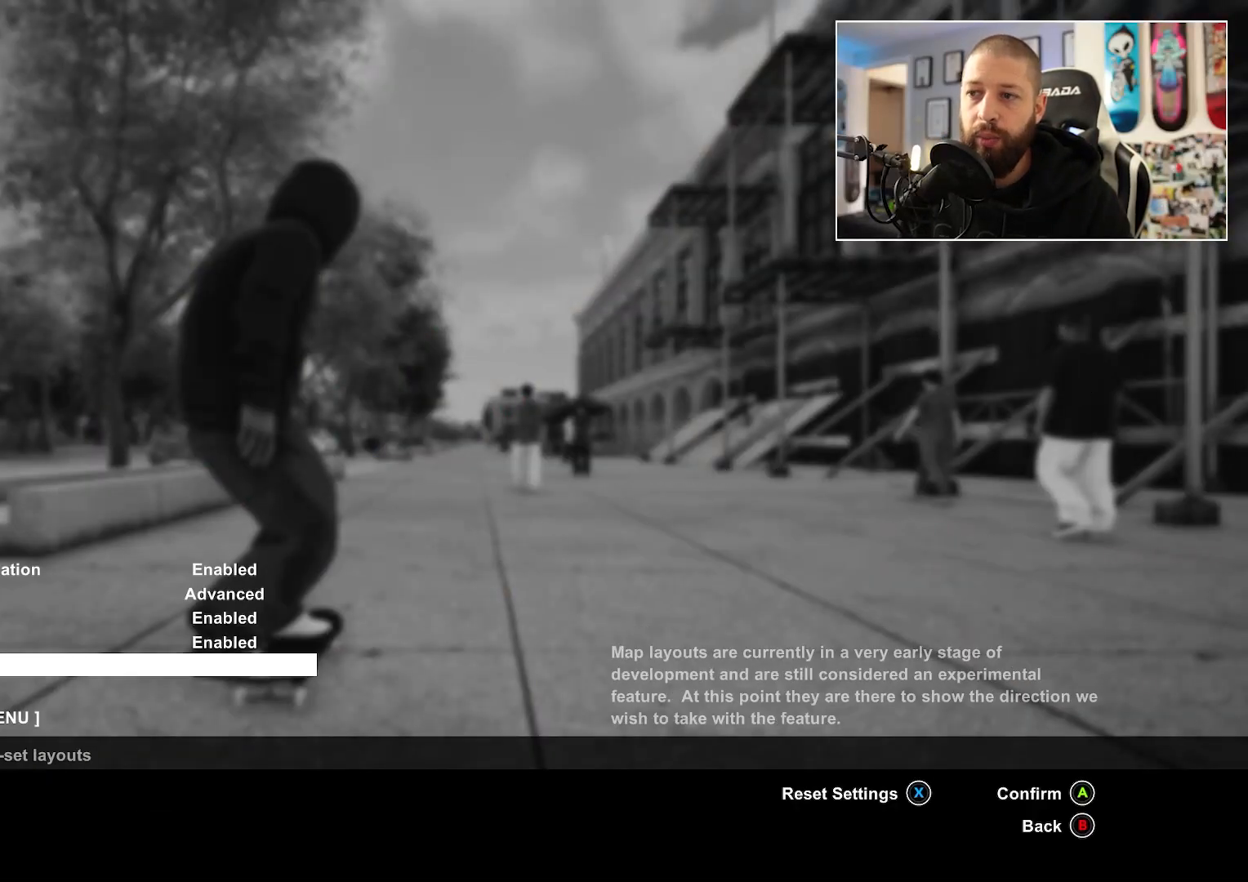
{"buttons": [], "left_stick": "center", "right_stick": "center", "events": [[417, "A", "down"], [483, "A", "up"]]}
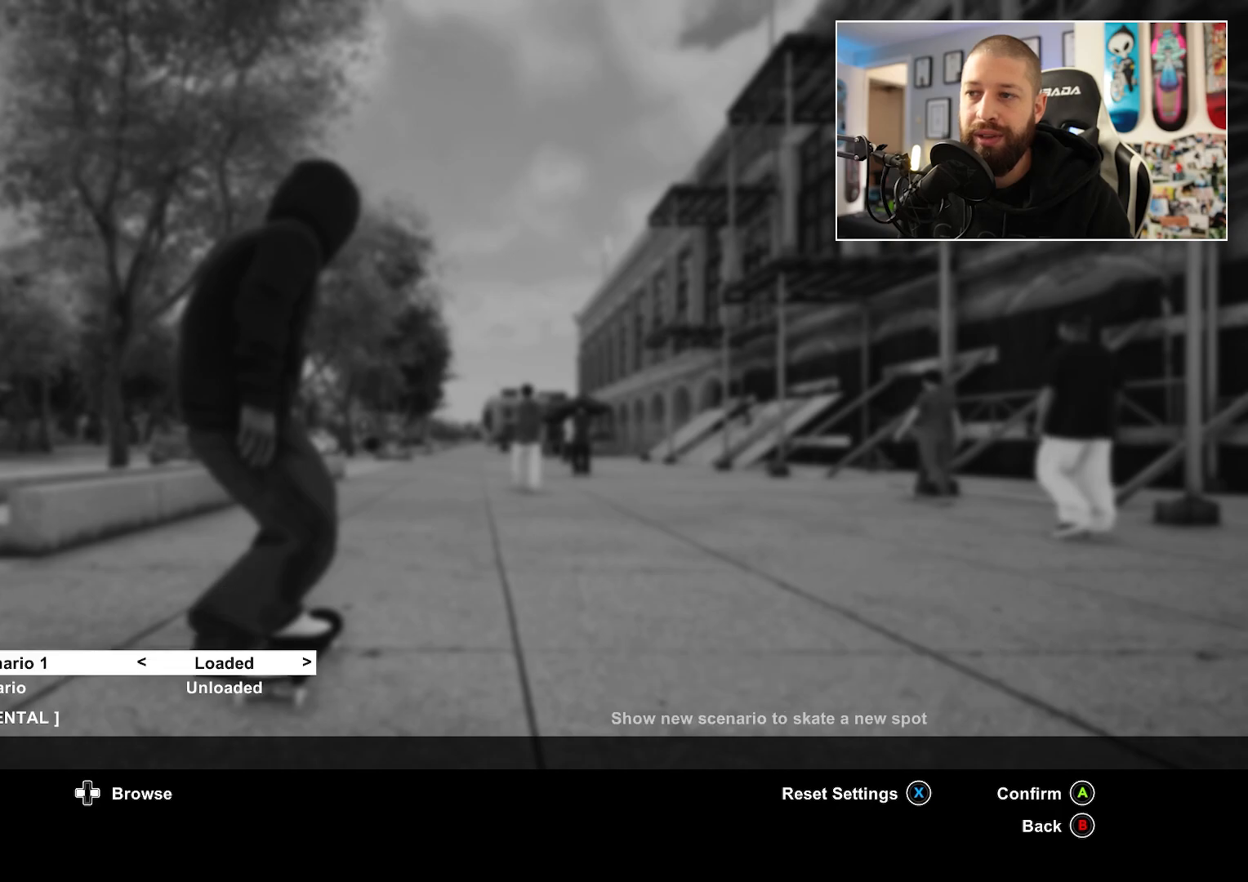
{"buttons": [], "left_stick": "center", "right_stick": "center", "events": []}
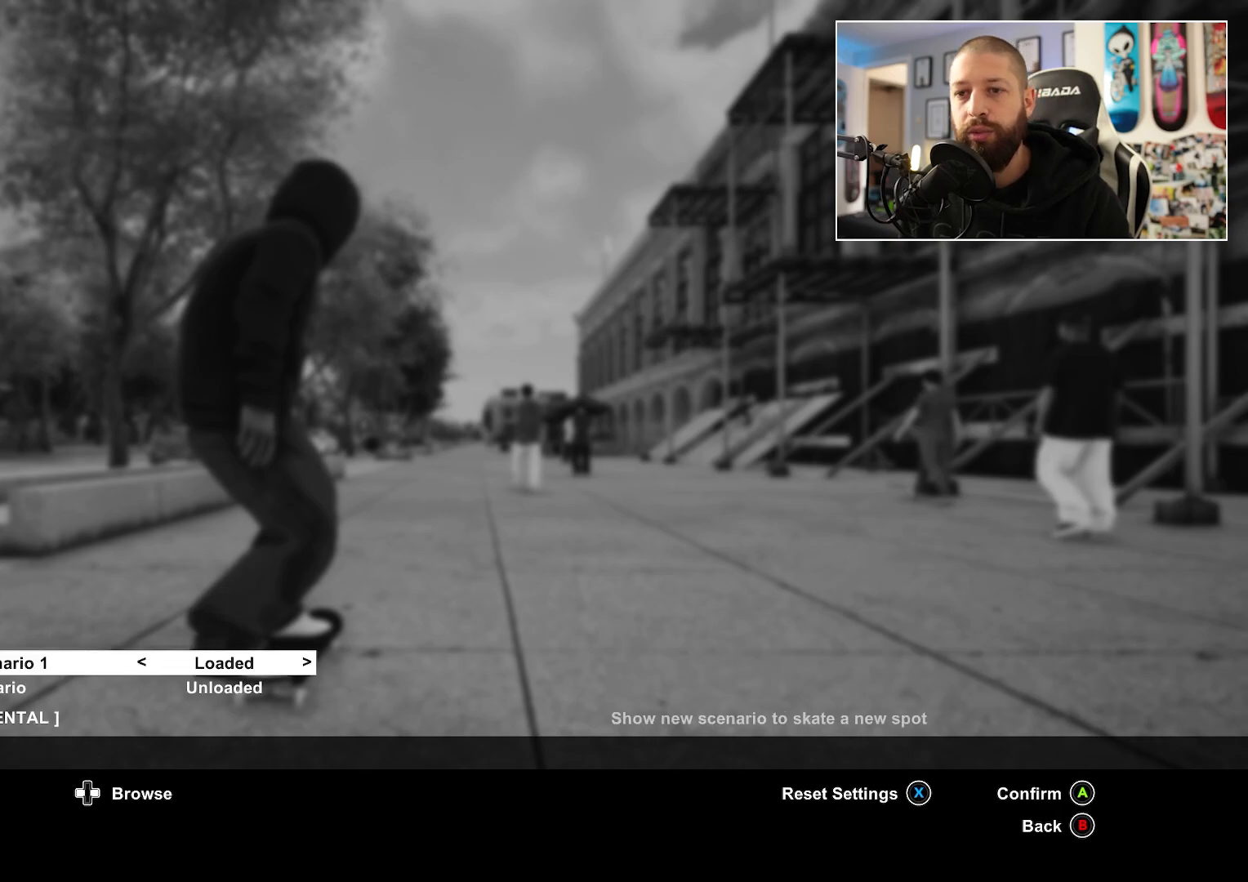
{"buttons": [], "left_stick": "center", "right_stick": "center", "events": []}
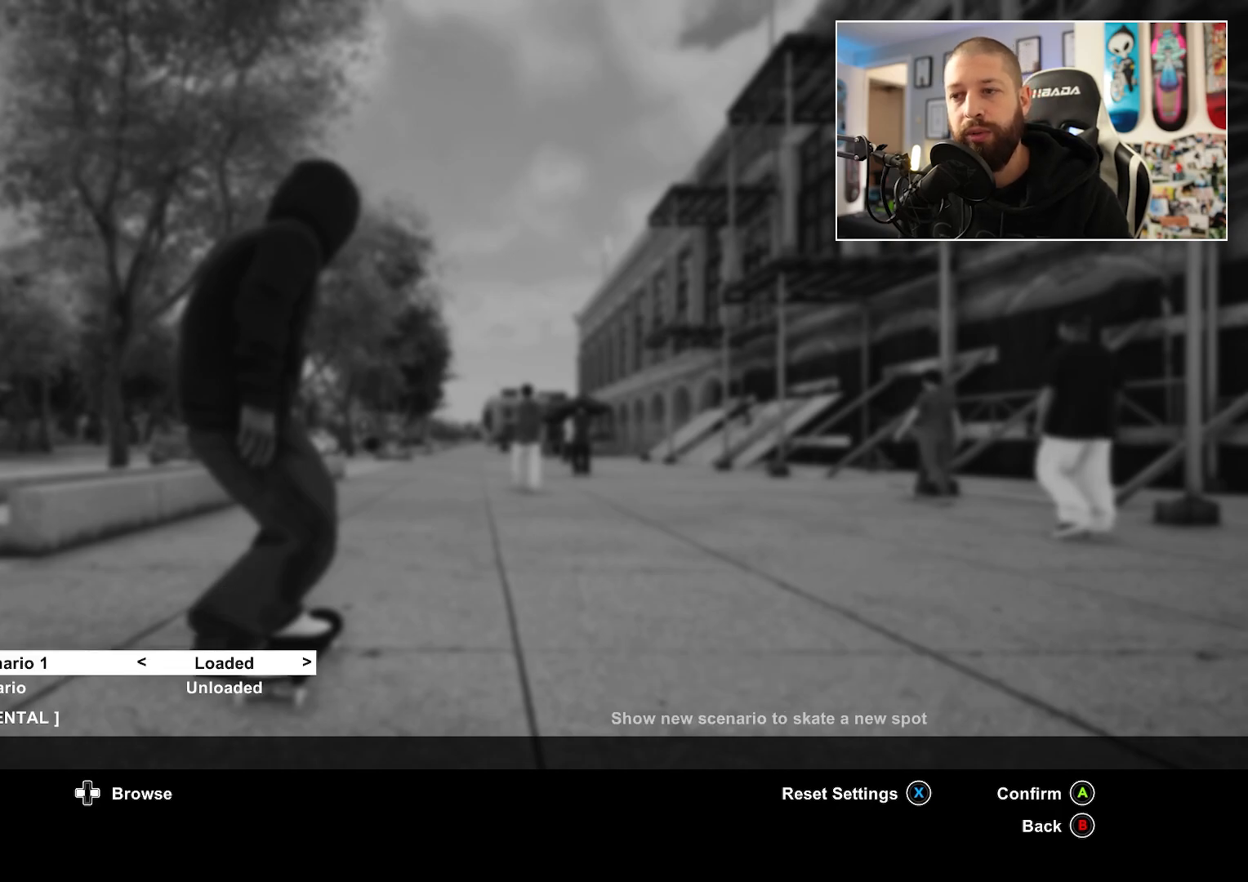
{"buttons": [], "left_stick": "center", "right_stick": "center", "events": [[50, "B", "down"], [183, "B", "up"]]}
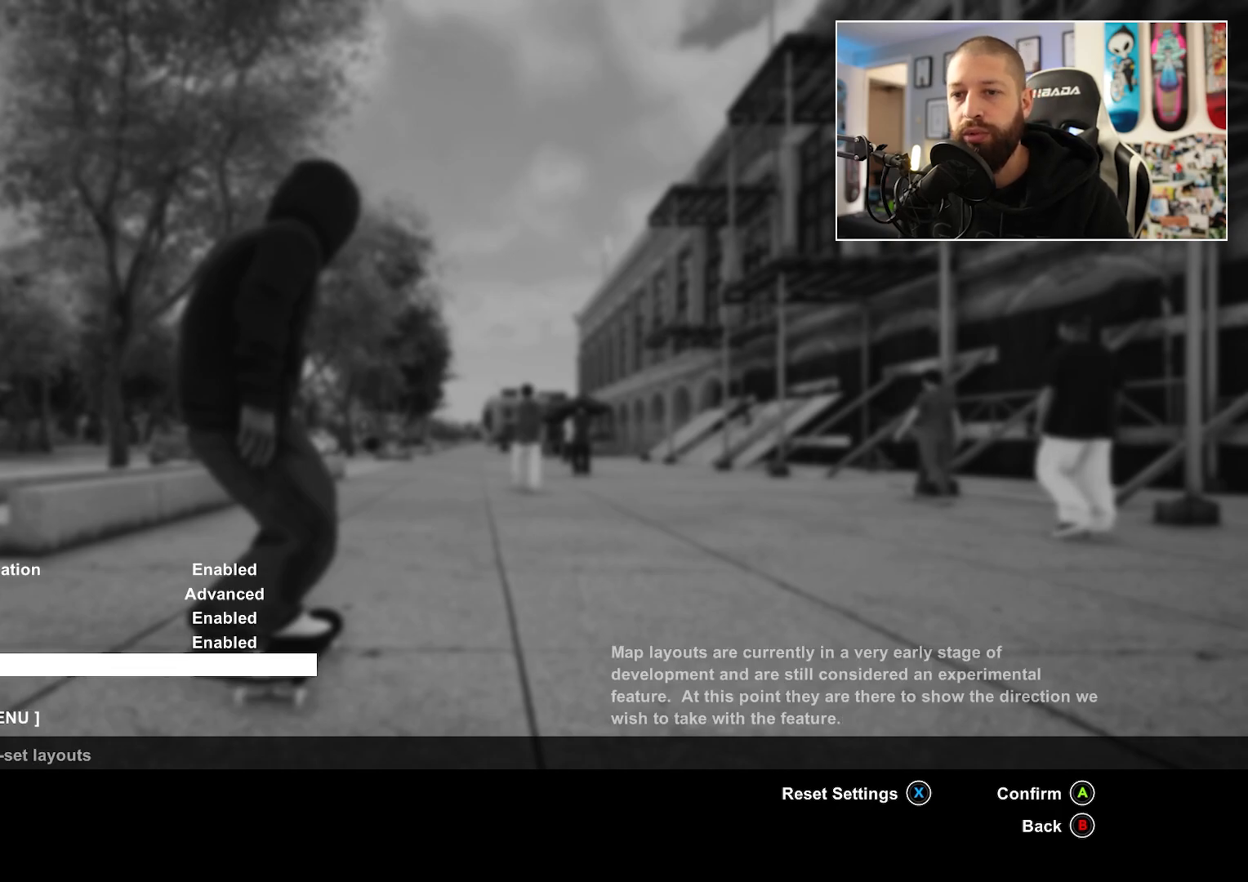
{"buttons": [], "left_stick": "center", "right_stick": "center", "events": []}
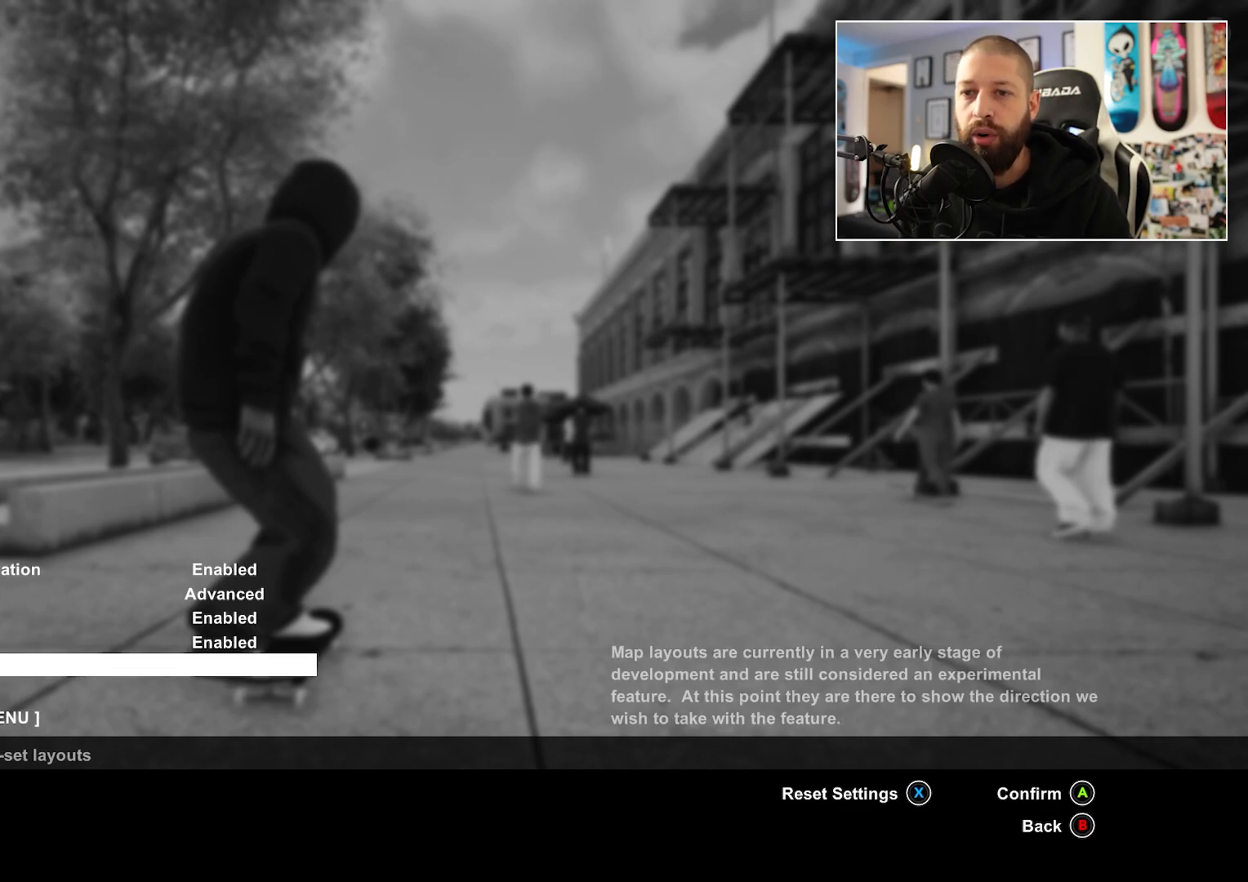
{"buttons": ["A"], "left_stick": "center", "right_stick": "center", "events": [[50, "DPAD_DOWN", "down"], [117, "DPAD_DOWN", "up"], [450, "A", "down"]]}
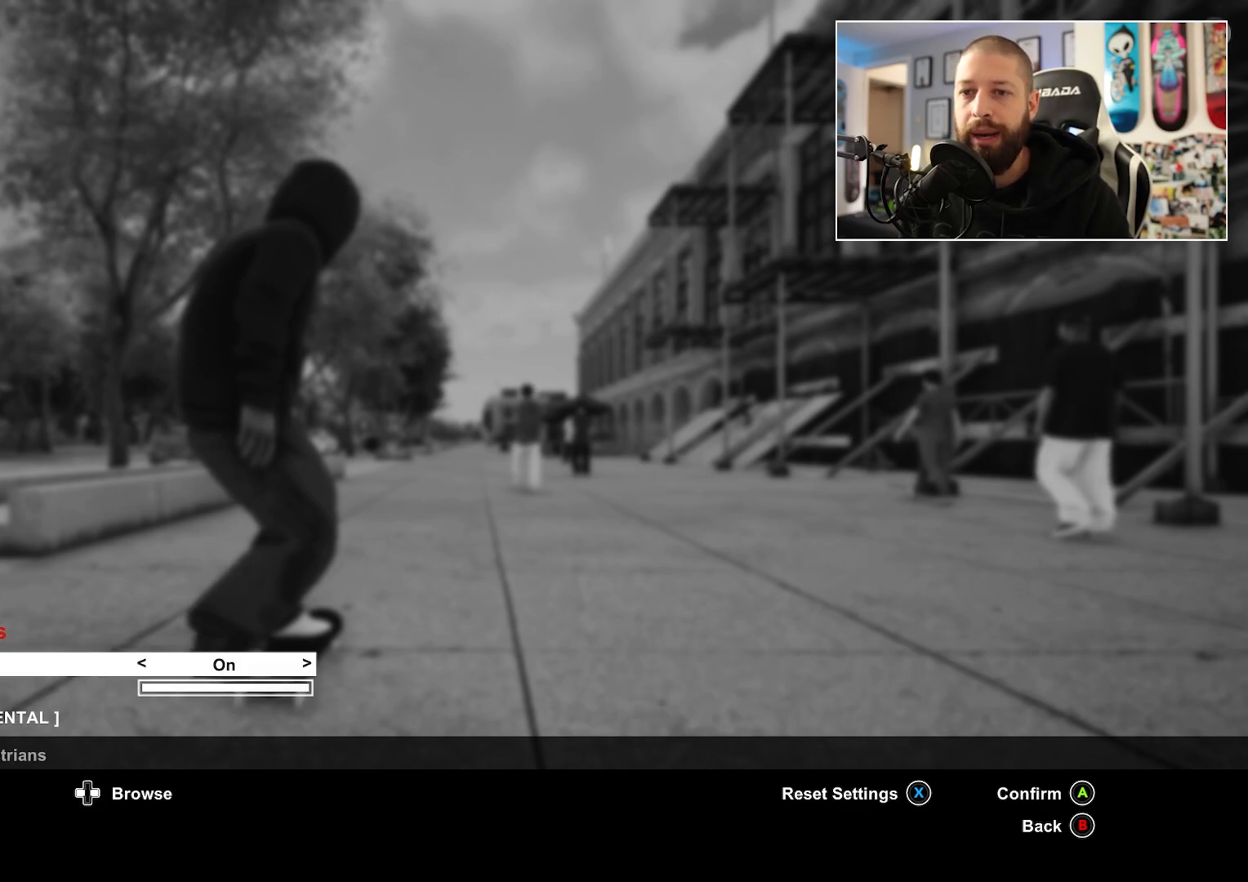
{"buttons": [], "left_stick": "center", "right_stick": "center", "events": [[17, "A", "up"]]}
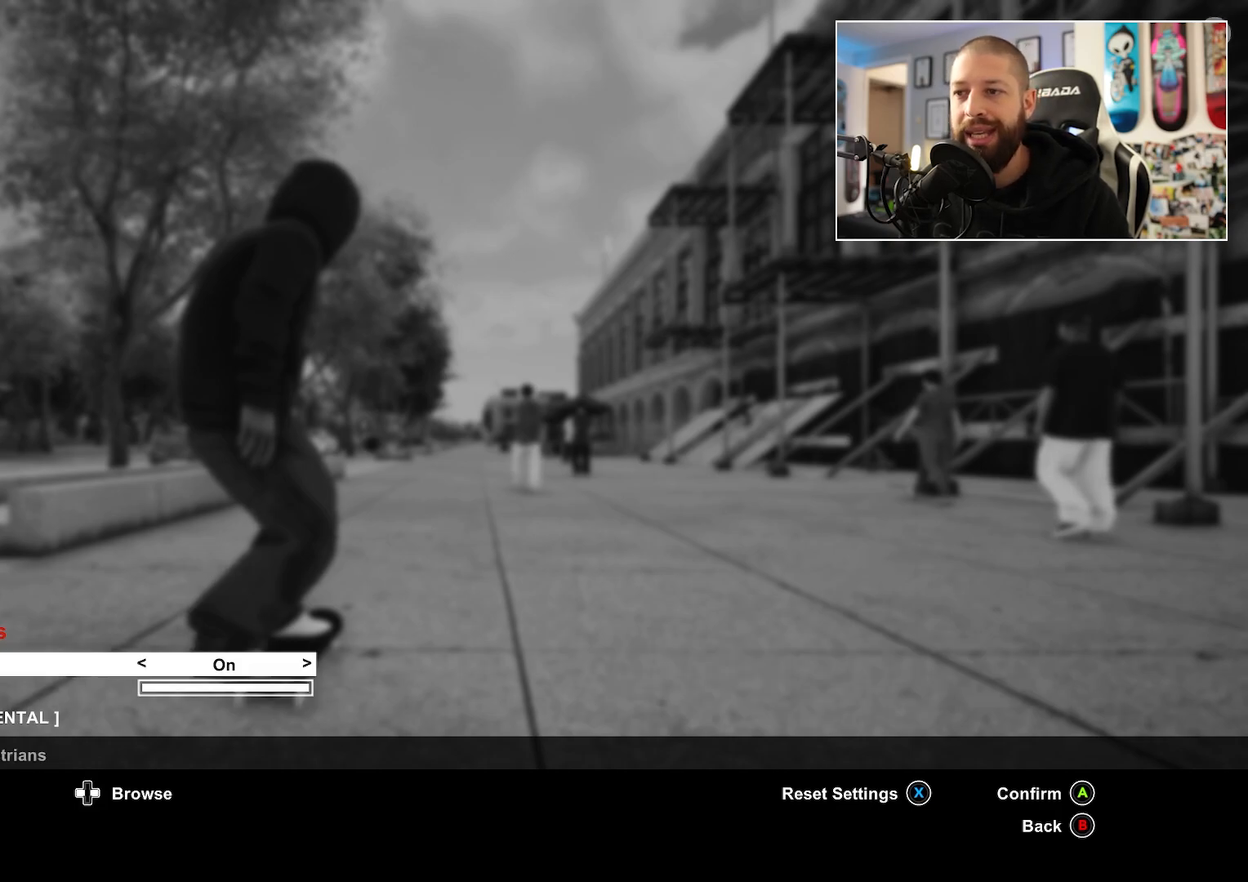
{"buttons": [], "left_stick": "center", "right_stick": "center", "events": []}
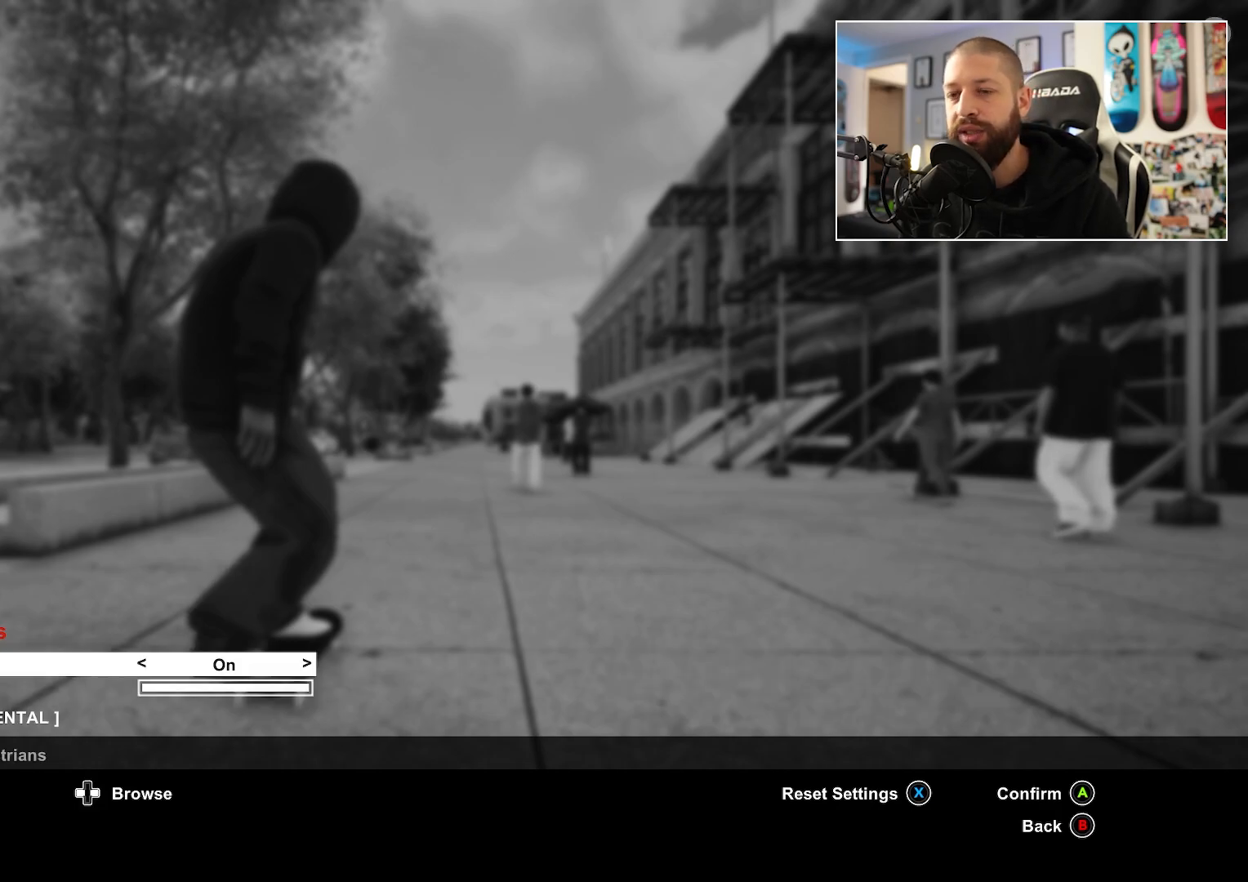
{"buttons": [], "left_stick": "center", "right_stick": "center", "events": []}